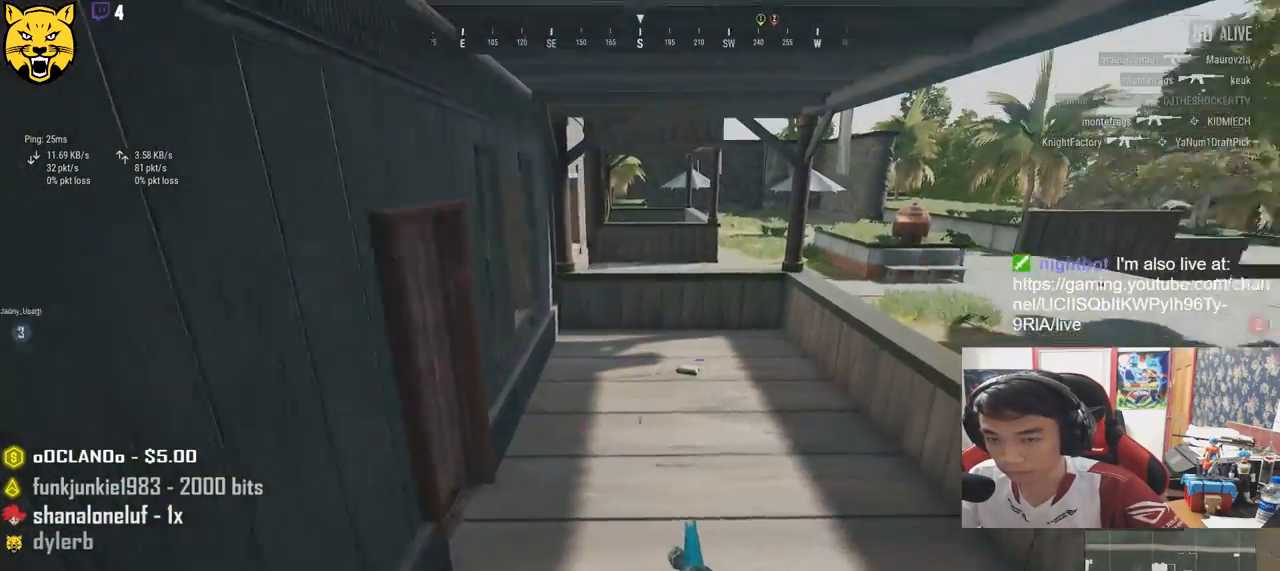
Gameplay with keyboard and mouse; each line is a JSON object with the keys and mouse buttons held at the frame after it. "events" lists presses ("down") and releases ("up") of "a", "c", "ctrl", "d", "e", "f", "q", "r", "s", "shift", "space", "tab", "v", "w", "x", "z", "mouse_left", "mouse_wheel", "mouse_right", "mouse_mb4" and "mouse_mb5" between this image and that frame as [ms after this image, input, new state], when the widget could be followed in between. "mouse_left", "mouse_wheel", "mouse_right", "mouse_mb4", "mouse_mb5" = the "left", "wheel", "right", "mb4", "mb5" buttons of the "mouse" list. No other keys are recorded. "wheel" means that the mouse wheel is clicked or scrolled. Mouse movement is not recorded.
{"keys": ["w"], "mouse": [], "events": []}
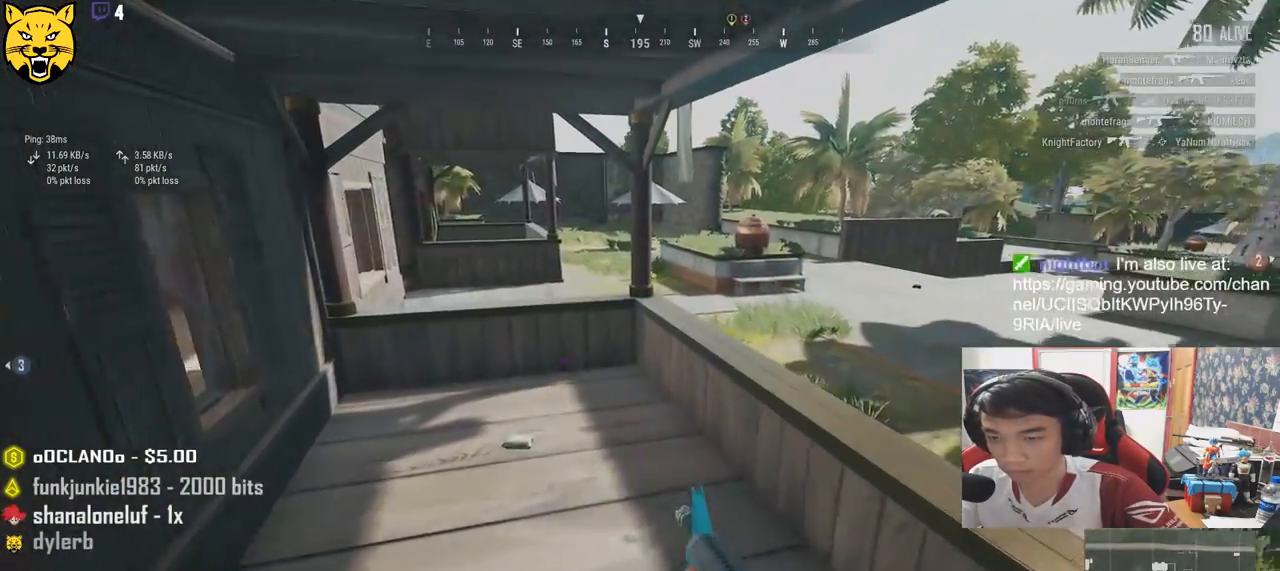
{"keys": ["w"], "mouse": [], "events": []}
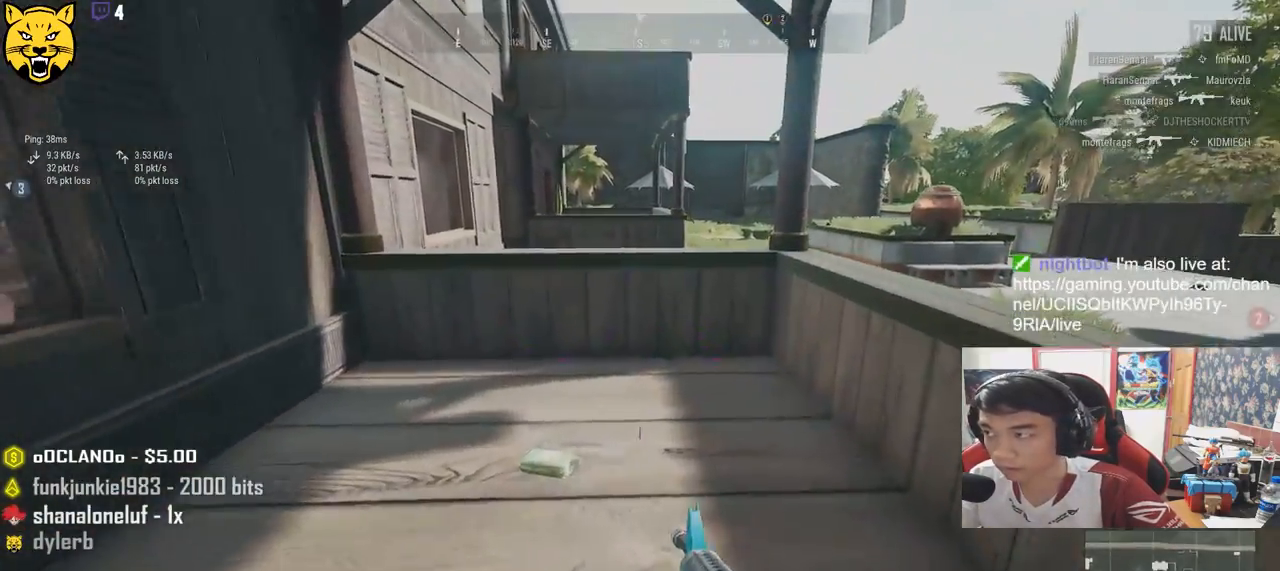
{"keys": ["w"], "mouse": [], "events": []}
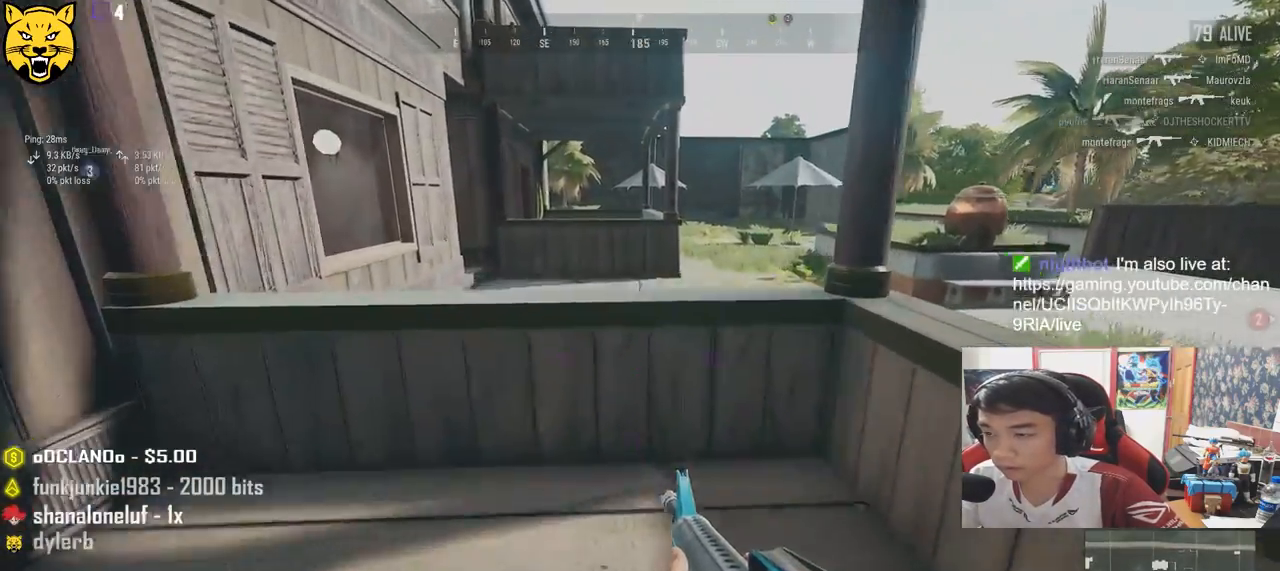
{"keys": ["d", "w"], "mouse": [], "events": [[166, "d", "down"], [183, "space", "down"], [433, "space", "up"]]}
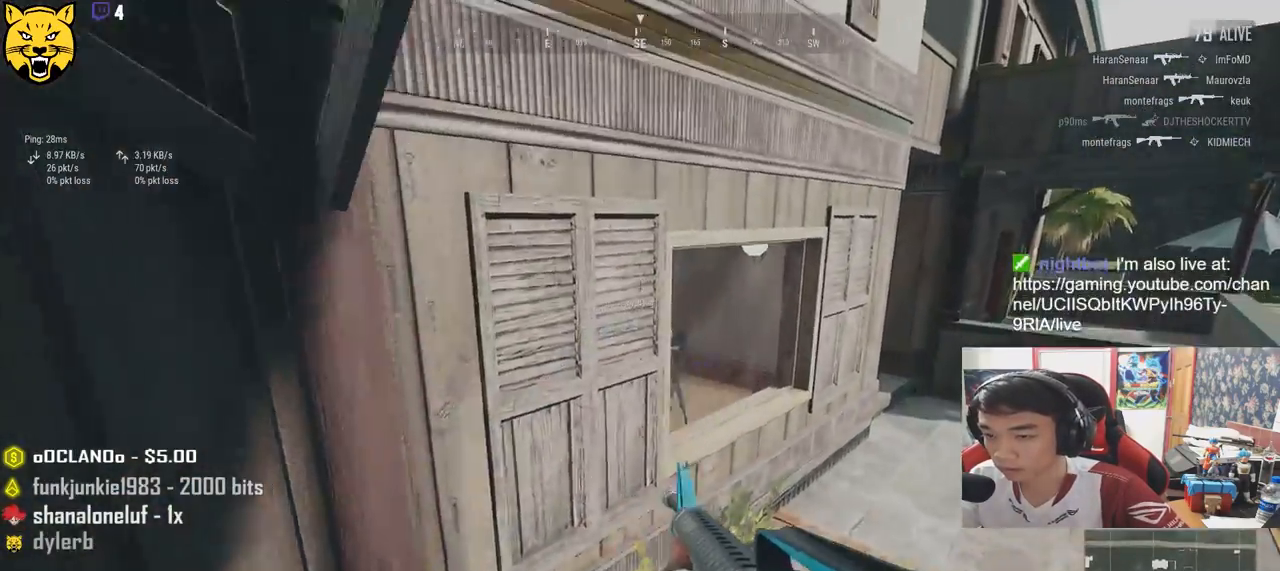
{"keys": ["d", "w"], "mouse": [], "events": []}
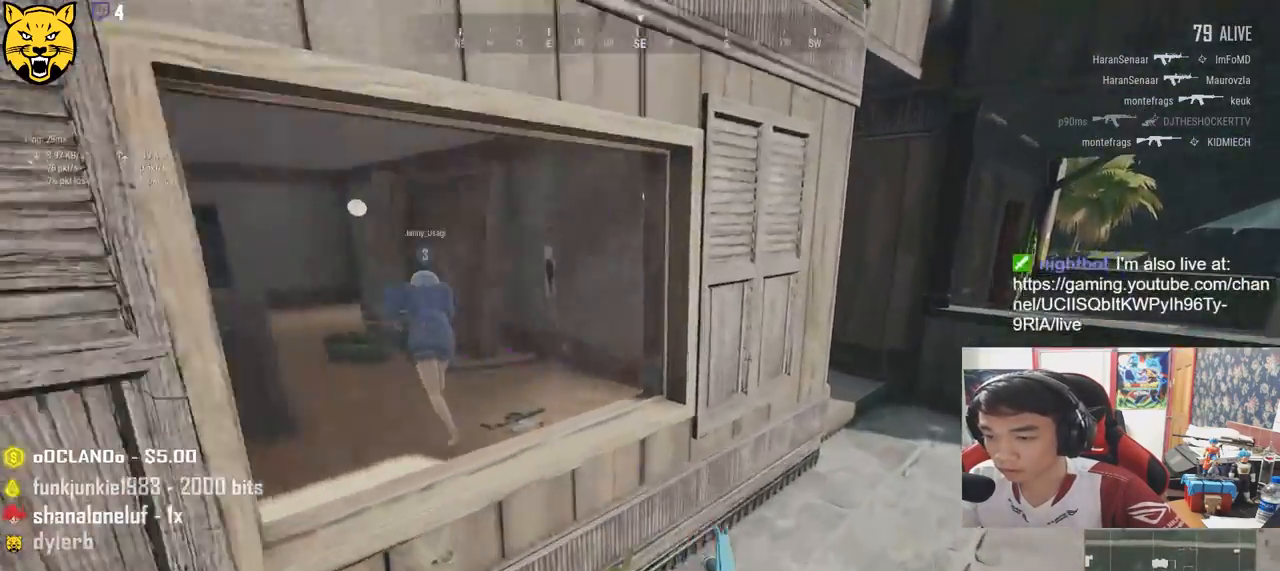
{"keys": ["d", "shift", "w"], "mouse": [], "events": [[350, "shift", "down"]]}
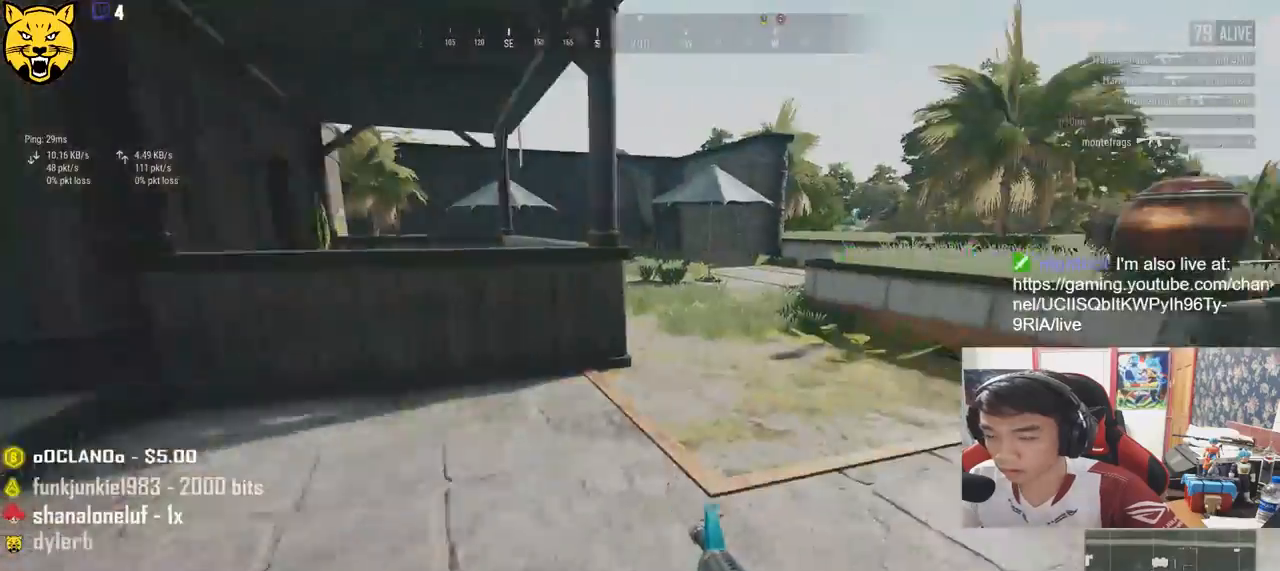
{"keys": ["shift", "w"], "mouse": [], "events": [[300, "d", "up"]]}
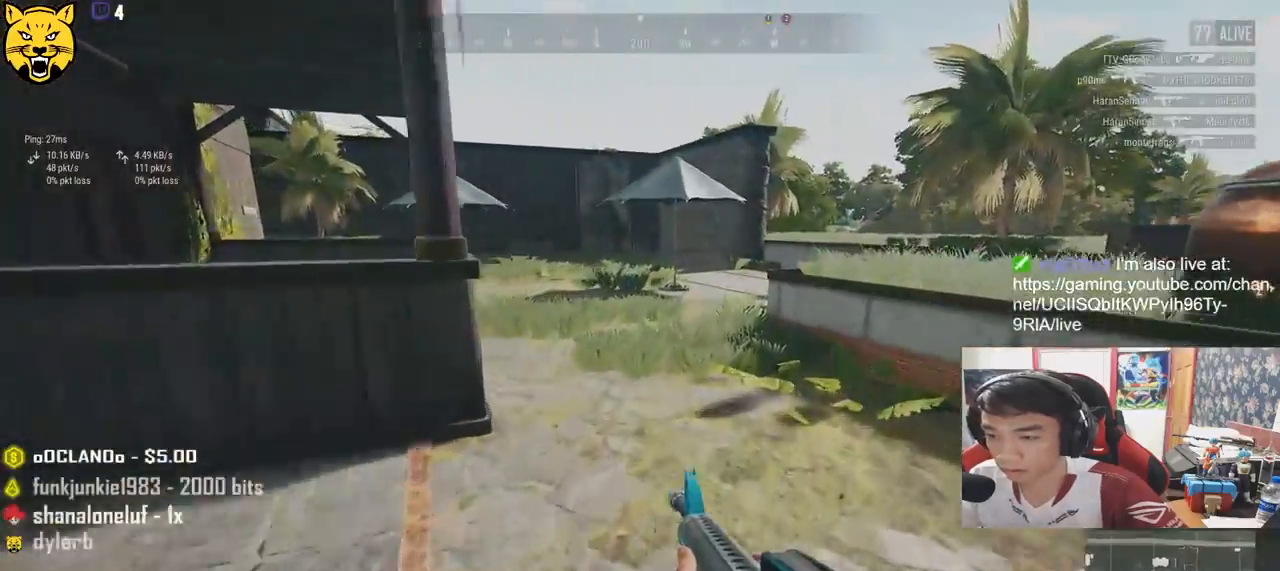
{"keys": ["d", "shift", "w"], "mouse": [], "events": [[333, "d", "down"]]}
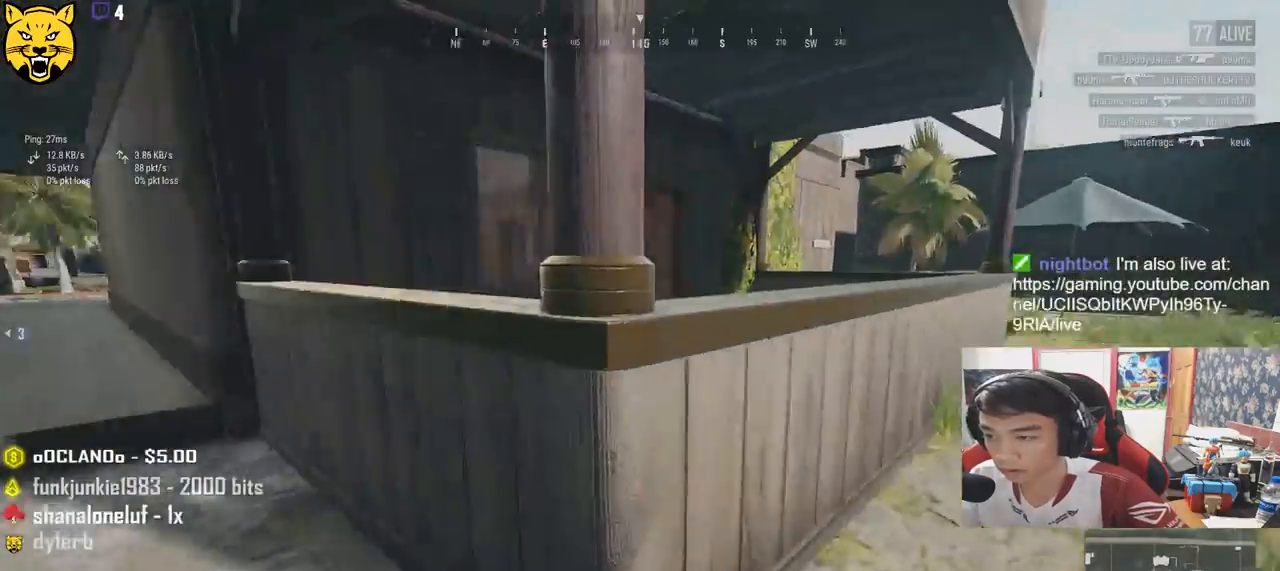
{"keys": ["shift", "w"], "mouse": [], "events": [[433, "d", "up"]]}
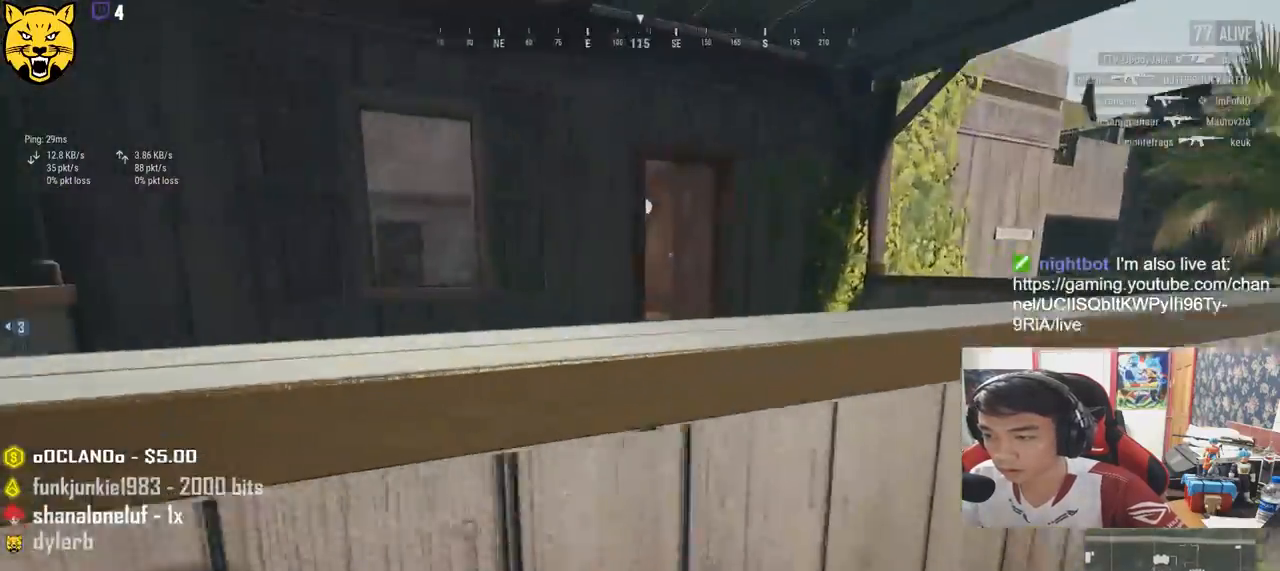
{"keys": ["d", "shift", "w"], "mouse": [], "events": [[83, "d", "down"], [116, "shift", "up"], [416, "shift", "down"]]}
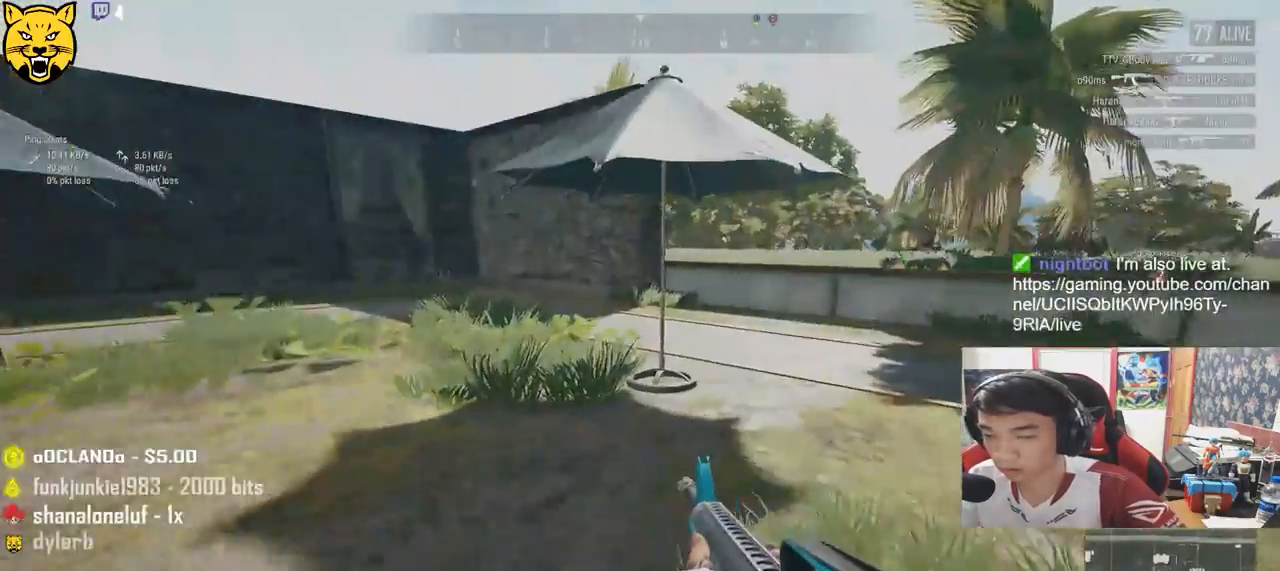
{"keys": ["d", "shift", "w"], "mouse": [], "events": []}
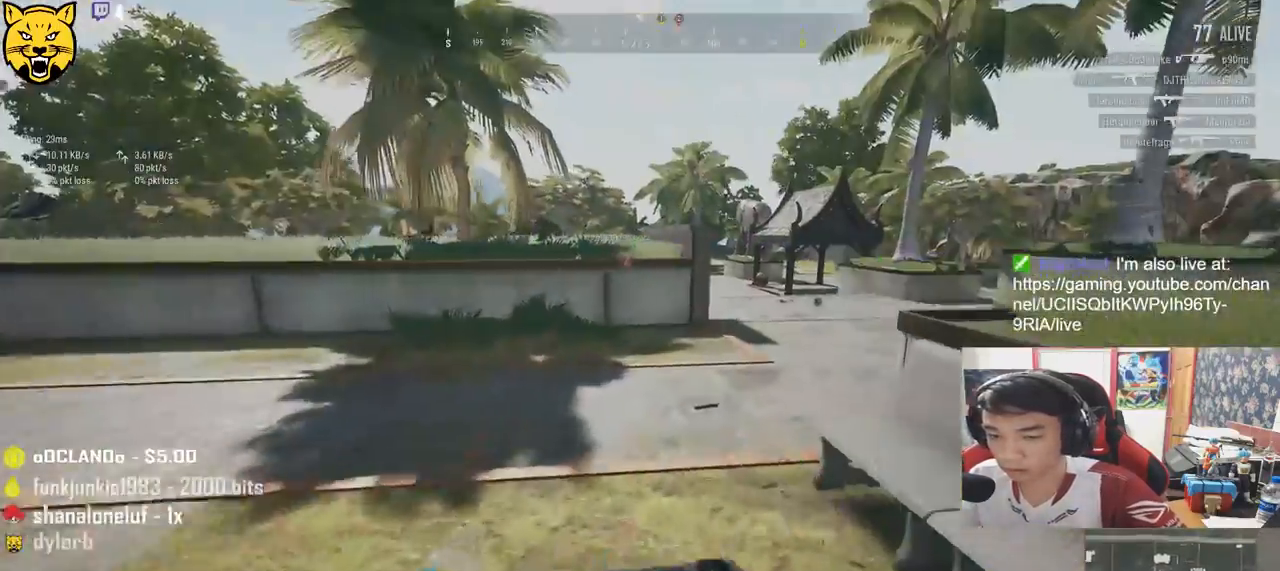
{"keys": ["shift", "w"], "mouse": [], "events": [[83, "d", "up"]]}
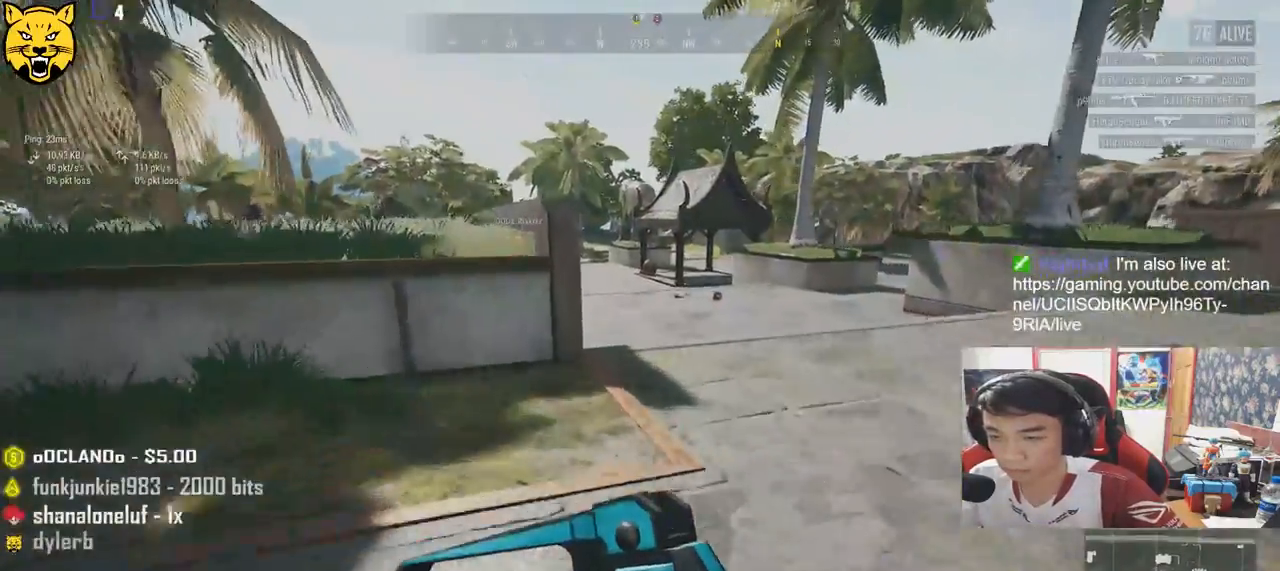
{"keys": ["shift", "w"], "mouse": [], "events": [[216, "d", "down"], [400, "d", "up"]]}
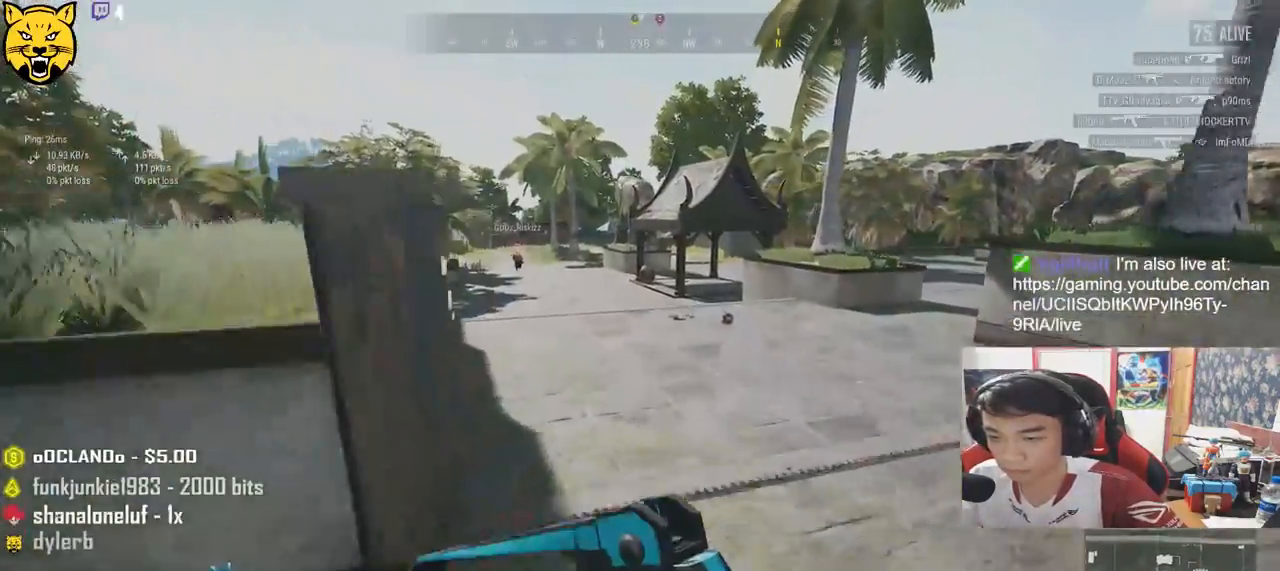
{"keys": ["shift", "w"], "mouse": [], "events": []}
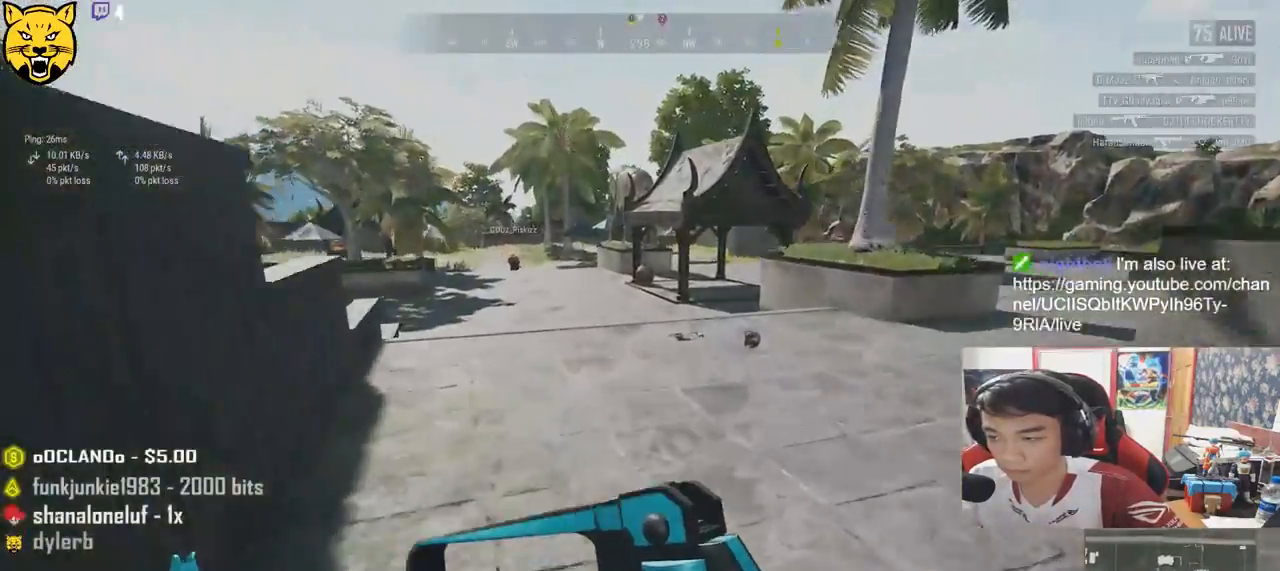
{"keys": ["shift", "w"], "mouse": [], "events": []}
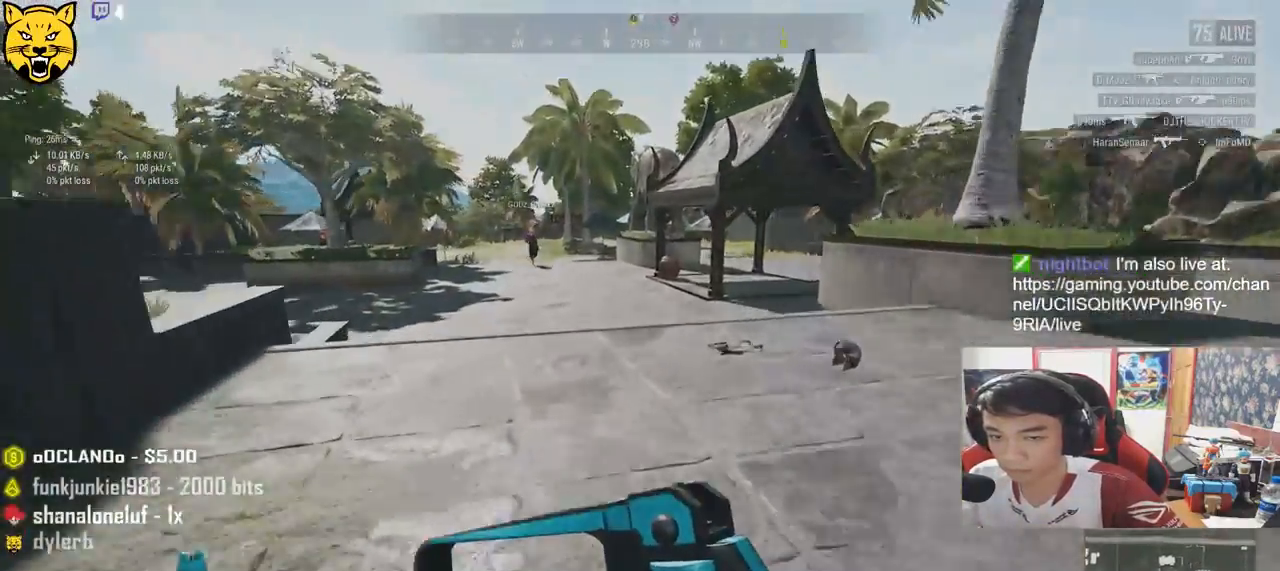
{"keys": ["shift", "w"], "mouse": [], "events": []}
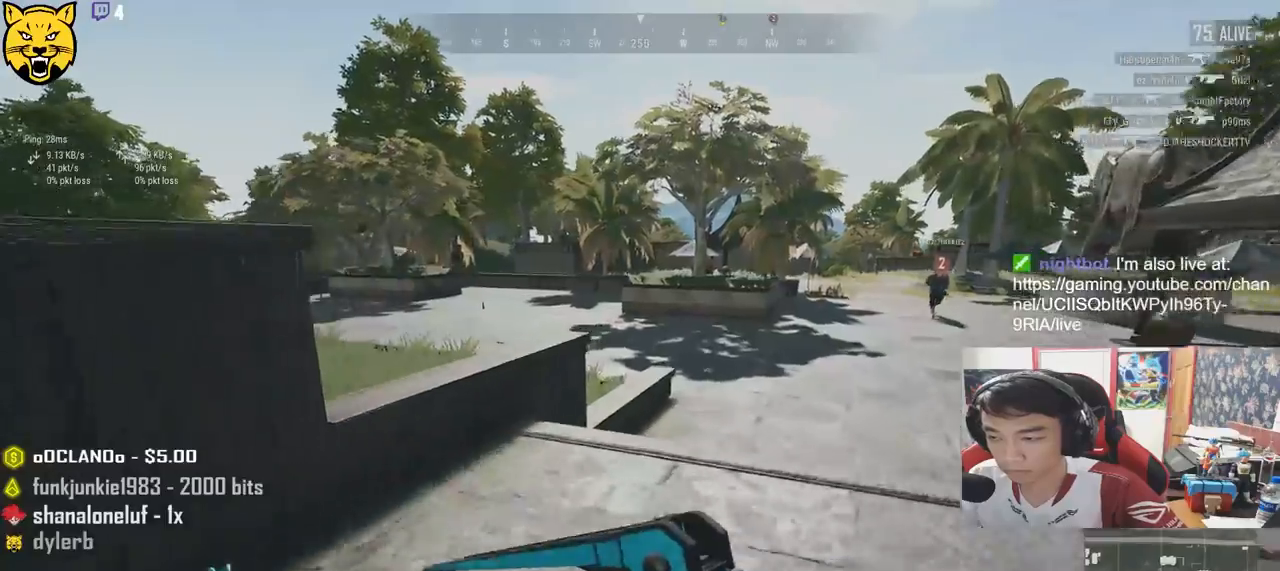
{"keys": ["shift", "w"], "mouse": [], "events": [[266, "space", "down"], [466, "space", "up"]]}
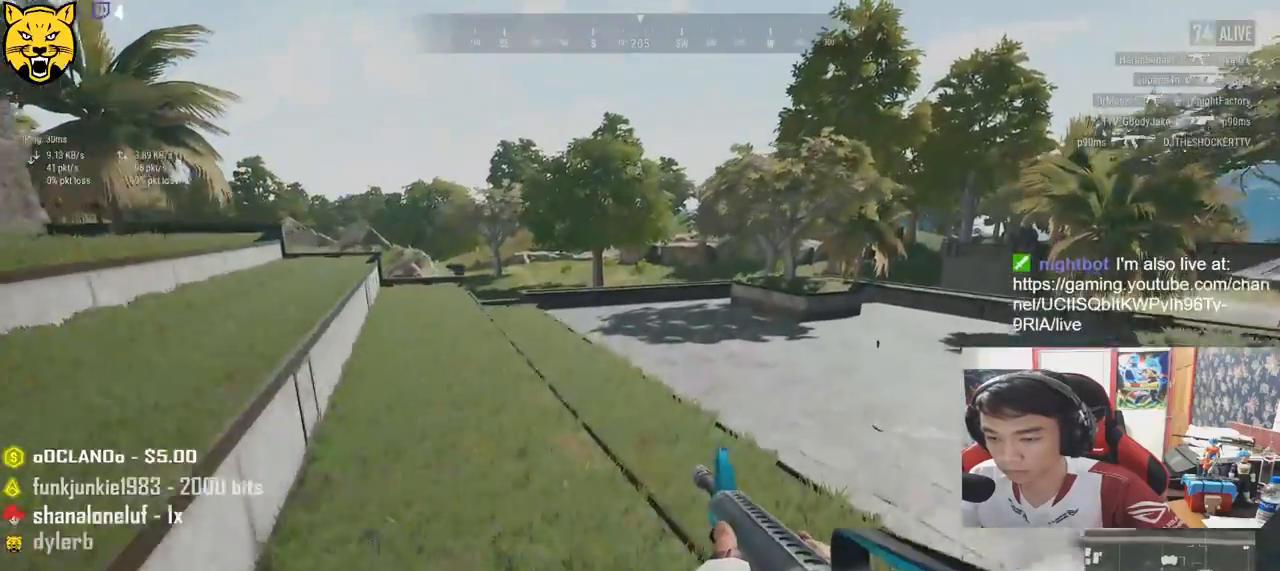
{"keys": ["shift", "w"], "mouse": [], "events": []}
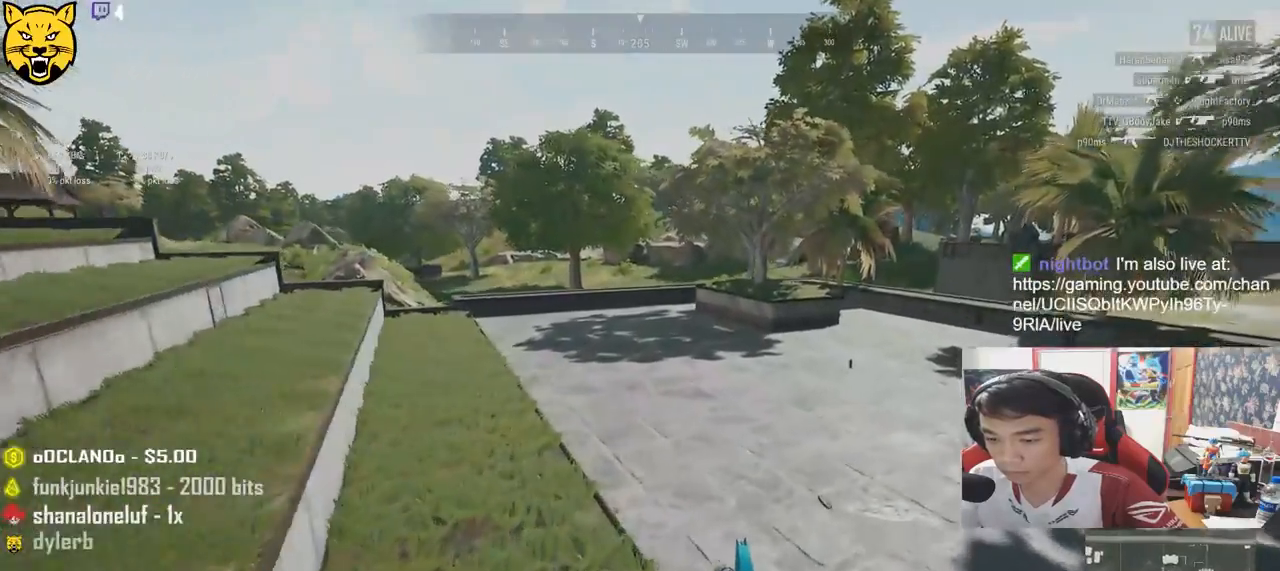
{"keys": ["shift", "w"], "mouse": [], "events": []}
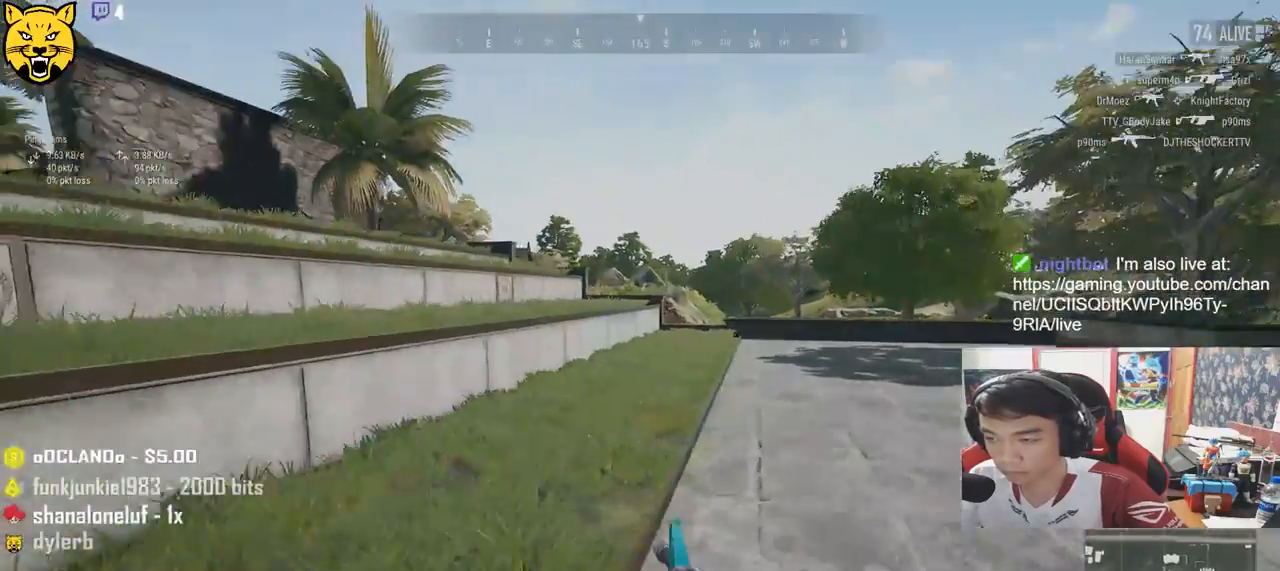
{"keys": ["d", "w"], "mouse": [], "events": [[33, "d", "down"], [100, "shift", "up"], [333, "tab", "down"], [433, "tab", "up"]]}
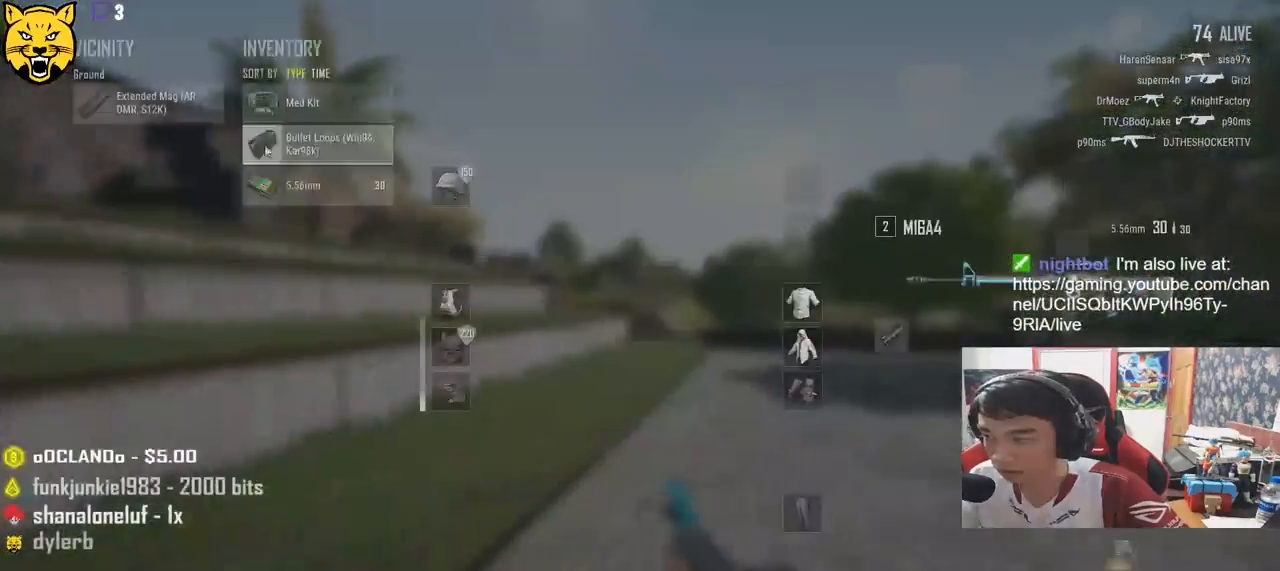
{"keys": ["tab", "w"], "mouse": [], "events": [[150, "w", "up"], [250, "mouse_left", "down"], [300, "w", "down"], [350, "mouse_left", "up"], [366, "d", "up"], [416, "tab", "down"]]}
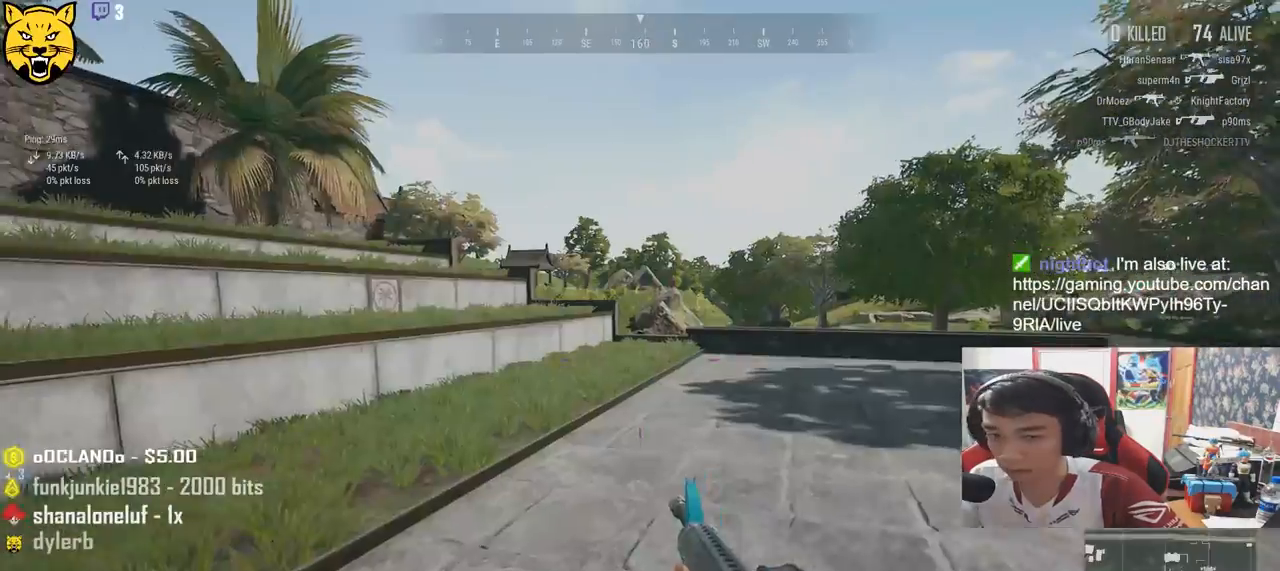
{"keys": ["w"], "mouse": [], "events": [[33, "tab", "up"], [233, "r", "down"], [316, "r", "up"], [383, "r", "down"], [466, "r", "up"]]}
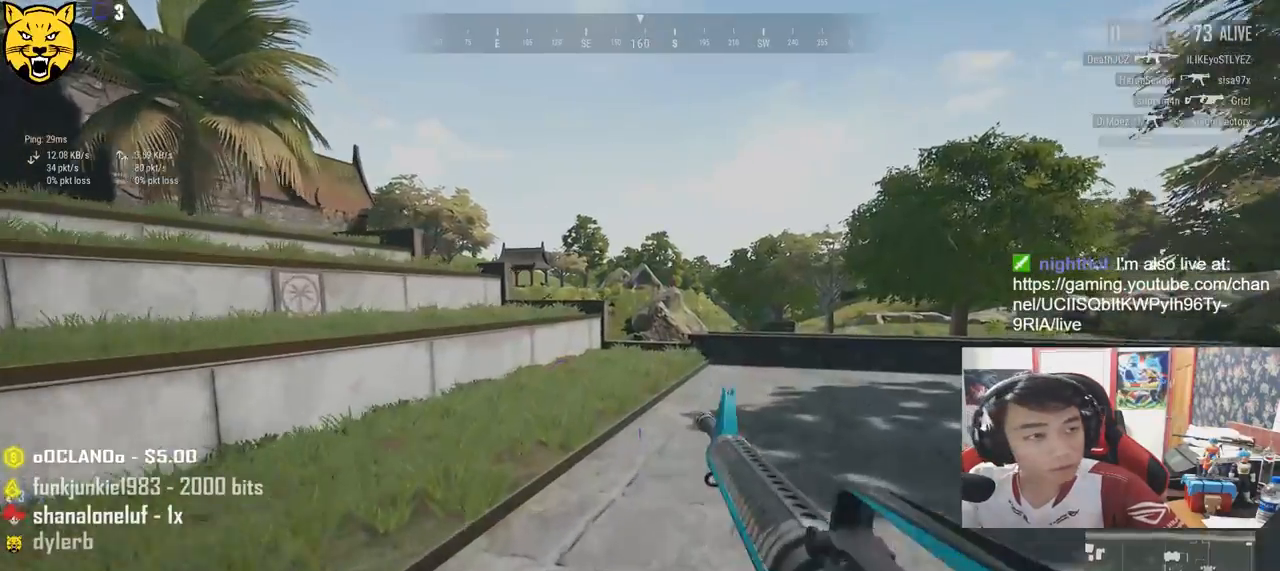
{"keys": ["shift", "w"], "mouse": [], "events": [[16, "r", "down"], [100, "r", "up"], [166, "r", "down"], [250, "r", "up"], [416, "shift", "down"]]}
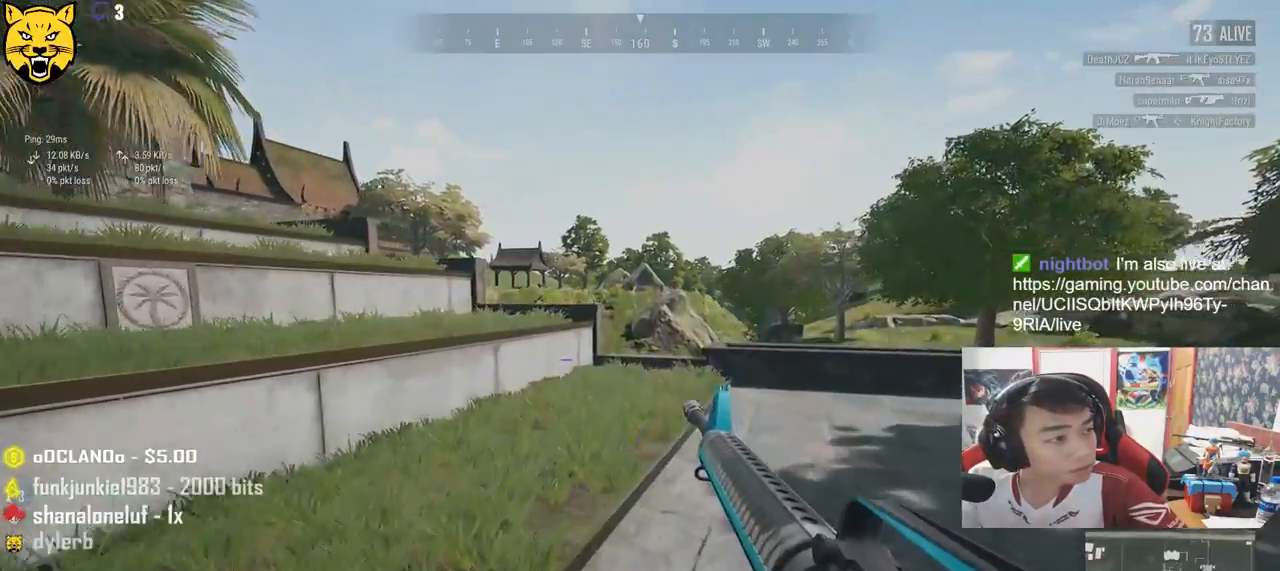
{"keys": ["shift", "w"], "mouse": [], "events": []}
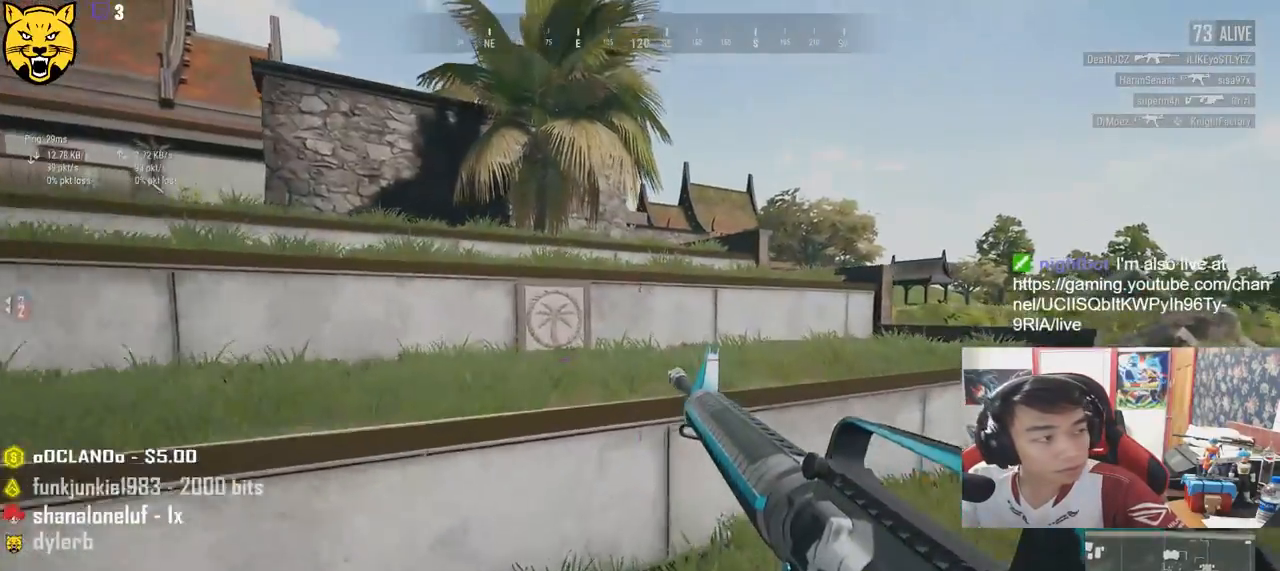
{"keys": ["shift", "w"], "mouse": [], "events": [[233, "space", "down"], [433, "space", "up"]]}
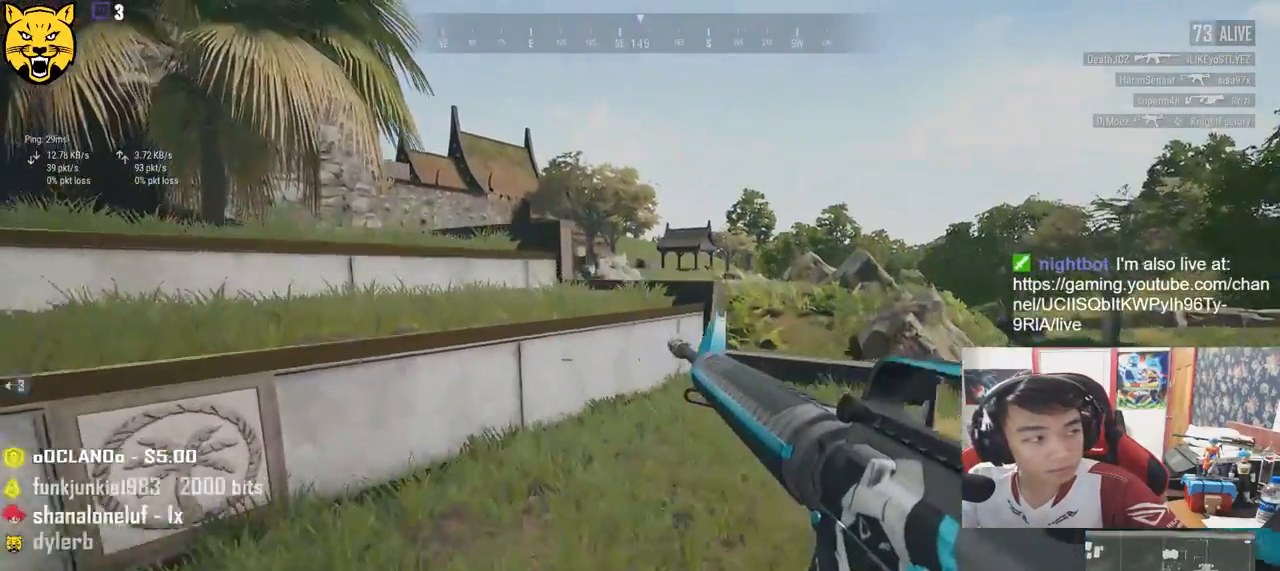
{"keys": ["d", "shift", "w"], "mouse": [], "events": [[316, "d", "down"]]}
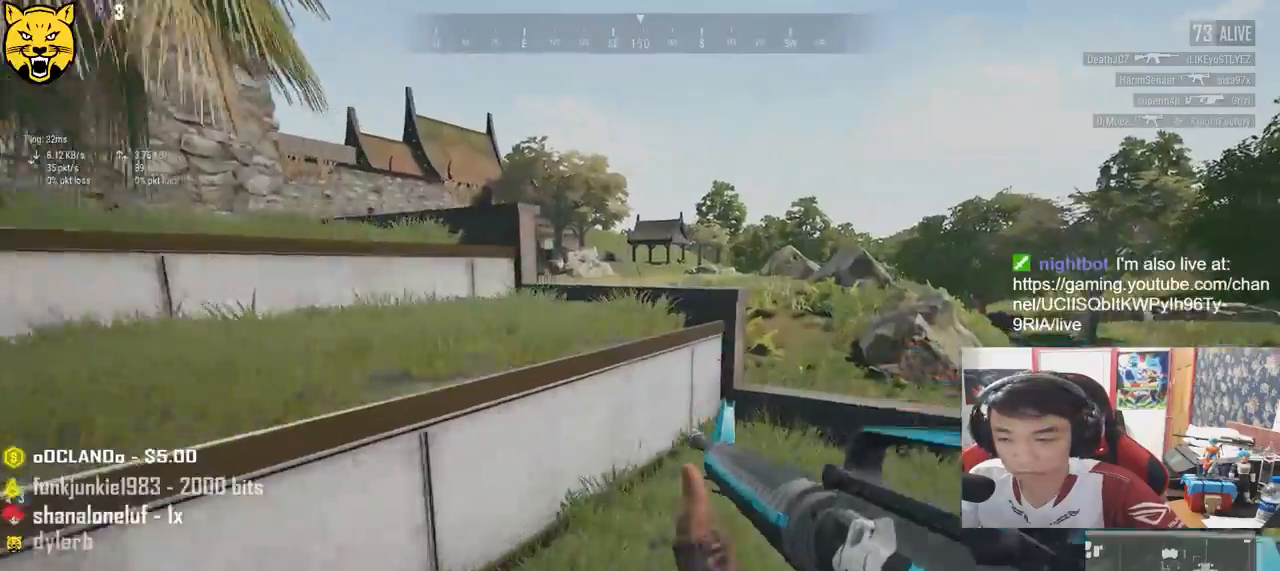
{"keys": ["d", "shift", "w"], "mouse": [], "events": []}
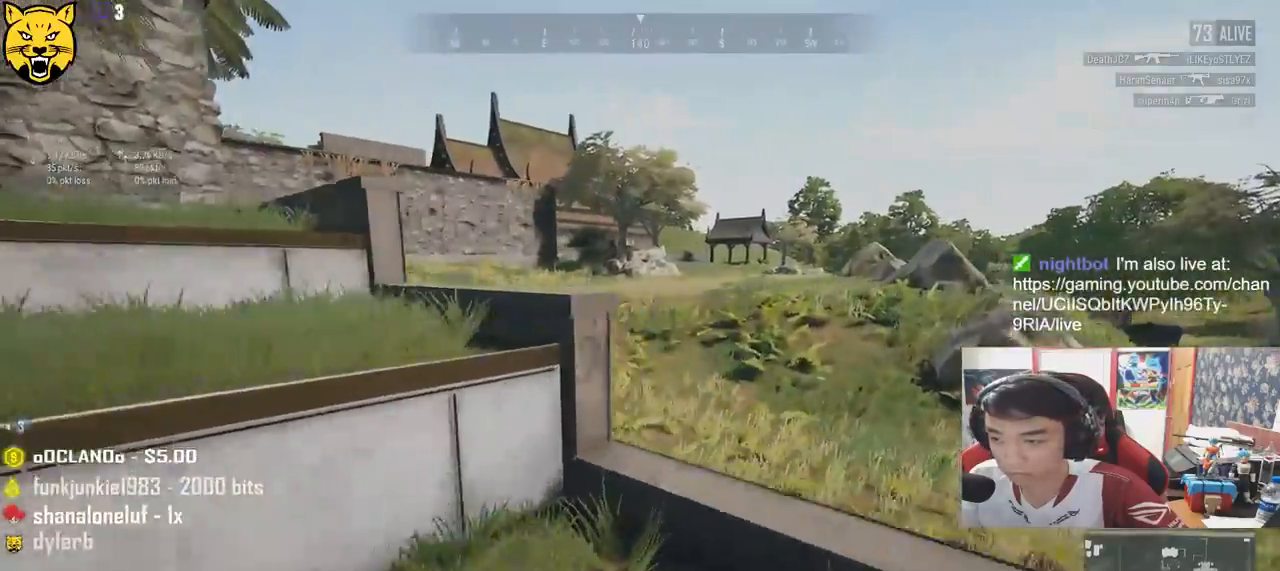
{"keys": ["shift", "w"], "mouse": [], "events": [[16, "d", "up"], [133, "space", "down"], [333, "space", "up"]]}
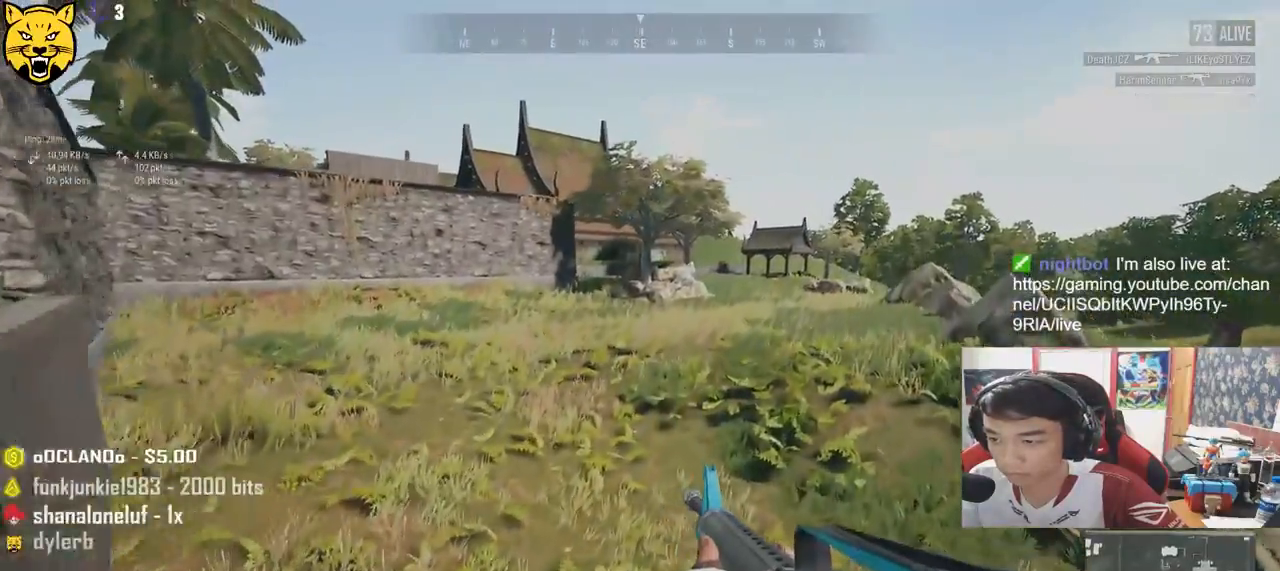
{"keys": ["shift", "w"], "mouse": [], "events": []}
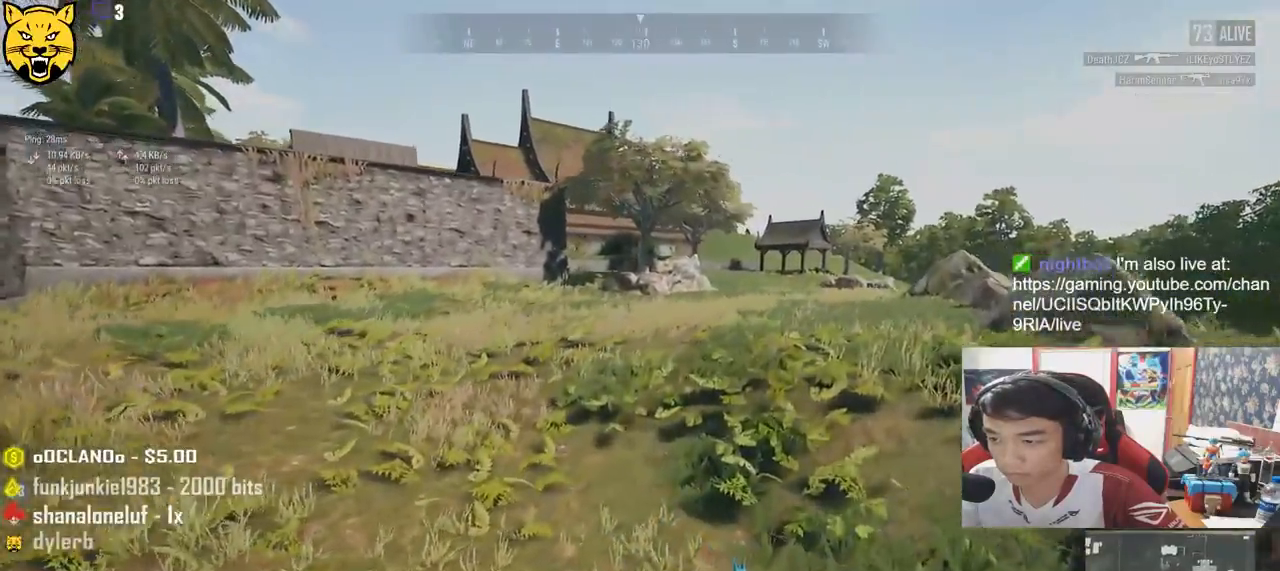
{"keys": ["w"], "mouse": [], "events": [[16, "shift", "up"], [150, "tab", "down"], [250, "tab", "up"]]}